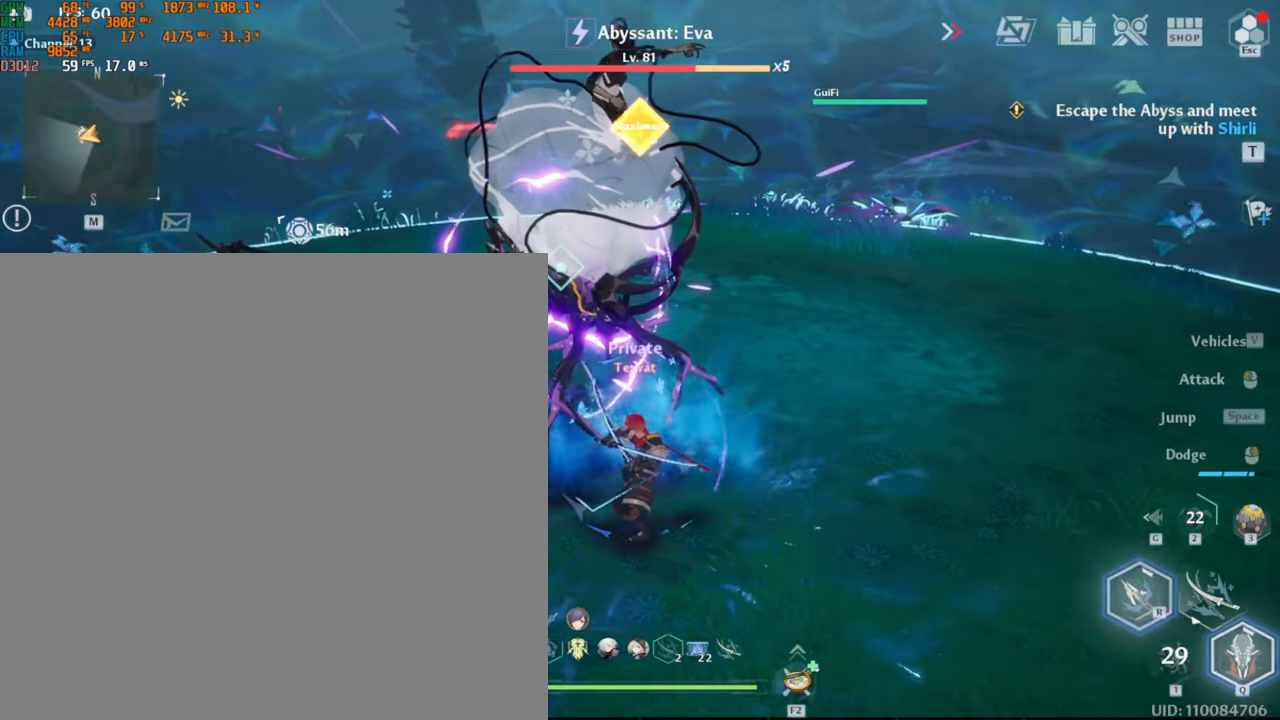
Gameplay with keyboard and mouse; each line is a JSON object with the keys and mouse buttons held at the frame after it. "events" lists presses ("down") and releases ("up") of ".", "/", "0", "1", "2", "3", "4", "5", "6", "7", "8", "9", "a", "alt_l", "alt_r", "b", "backslash", "backspace", "c", "caps_lock", "comma", "ctrl_l", "ctrl_r", "d", "e", "equals", "escape", "f", "f1", "f10", "f11", "f12", "f2", "f3", "f4", "f5", "f6", "f7", "f8", "f9", "g", "h", "i", "j", "k", "l", "lbracket", "m", "minus", "n", "o", "p", "q", "quote", "r", "rbracket", "return", "s", "semicolon", "shift_l", "shift_r", "space", "super_l", "super_r", "t", "tab", "tilde", "u", "v", "w", "x", "y", "z", "mouse_left", "mouse_wheel", "mouse_right", "mouse_mb4" and "mouse_mb5" between this image and that frame as [ms after this image, input, new state], when the widget could be followed in between. "mouse_left", "mouse_wheel", "mouse_right", "mouse_mb4", "mouse_mb5" = the "left", "wheel", "right", "mb4", "mb5" buttons of the "mouse" list. No other keys are recorded. "wheel" means that the mouse wheel is clicked or scrolled. Mouse movement is not recorded.
{"keys": ["1", "w"], "mouse": []}
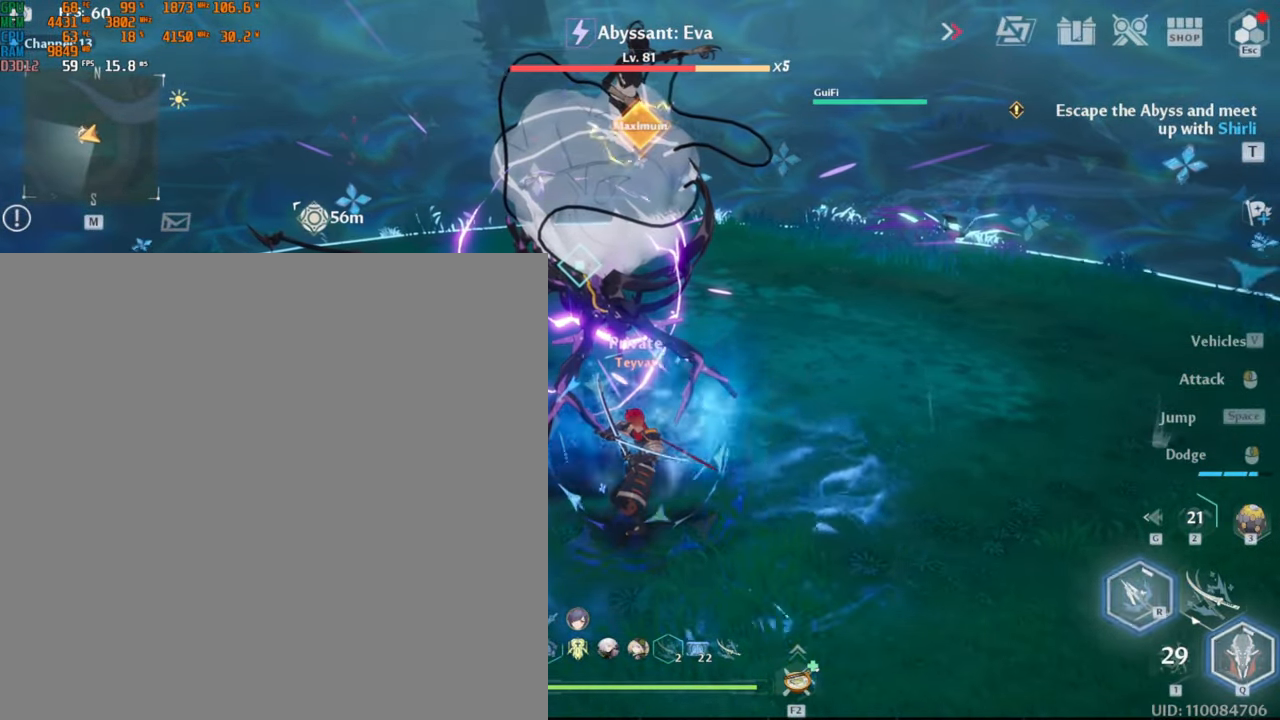
{"keys": ["1", "w"], "mouse": [], "events": []}
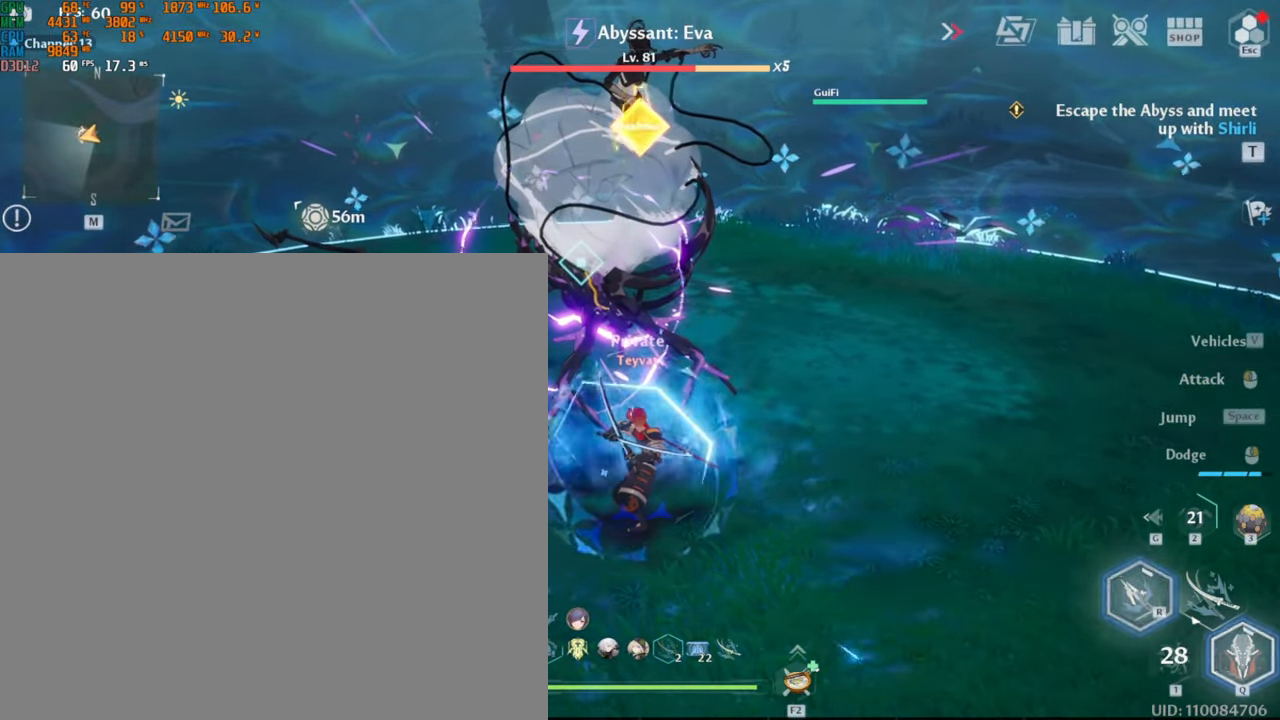
{"keys": ["1", "w"], "mouse": [], "events": []}
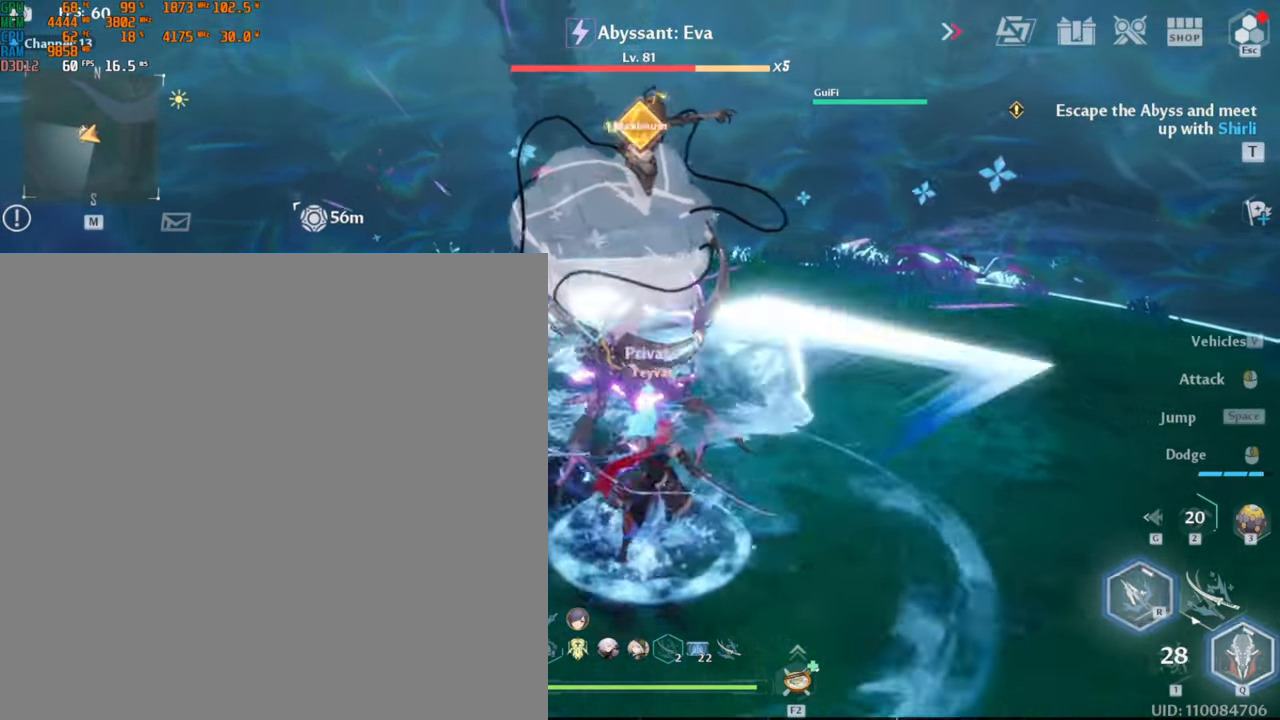
{"keys": ["1", "w"], "mouse": [], "events": []}
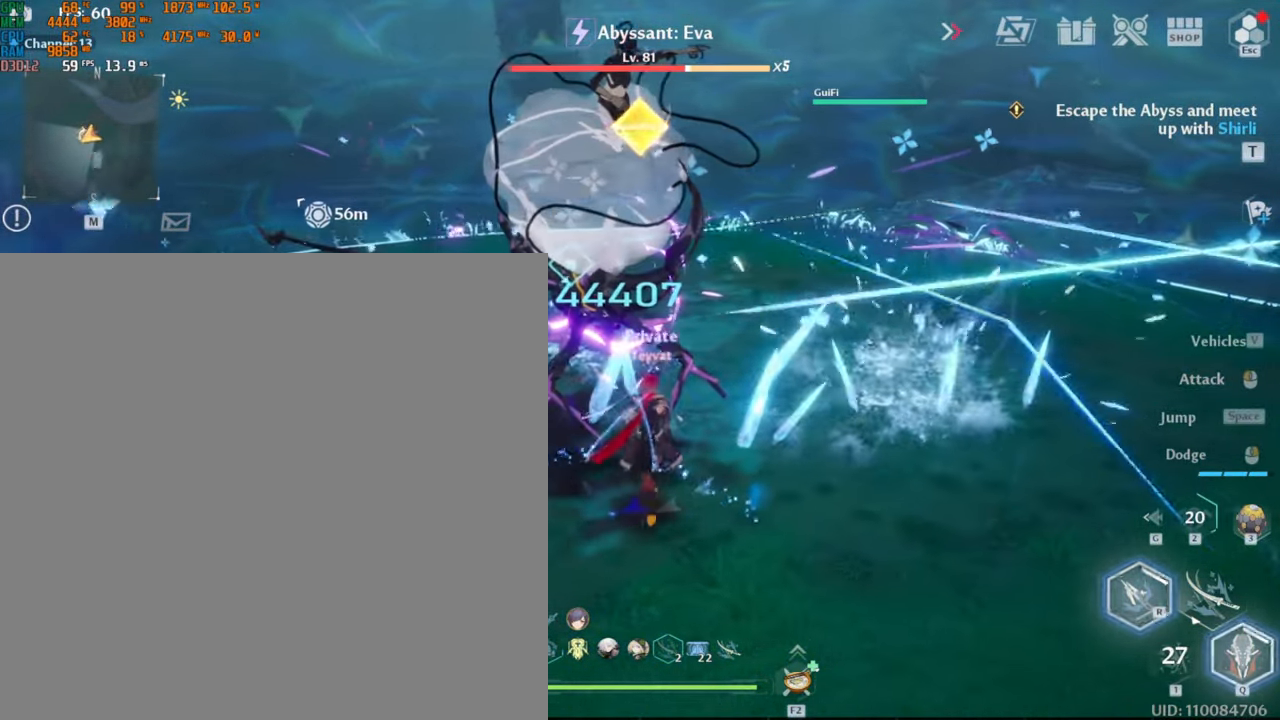
{"keys": ["w"], "mouse": ["left"], "events": [[50, "1", "up"], [317, "mouse_left", "down"]]}
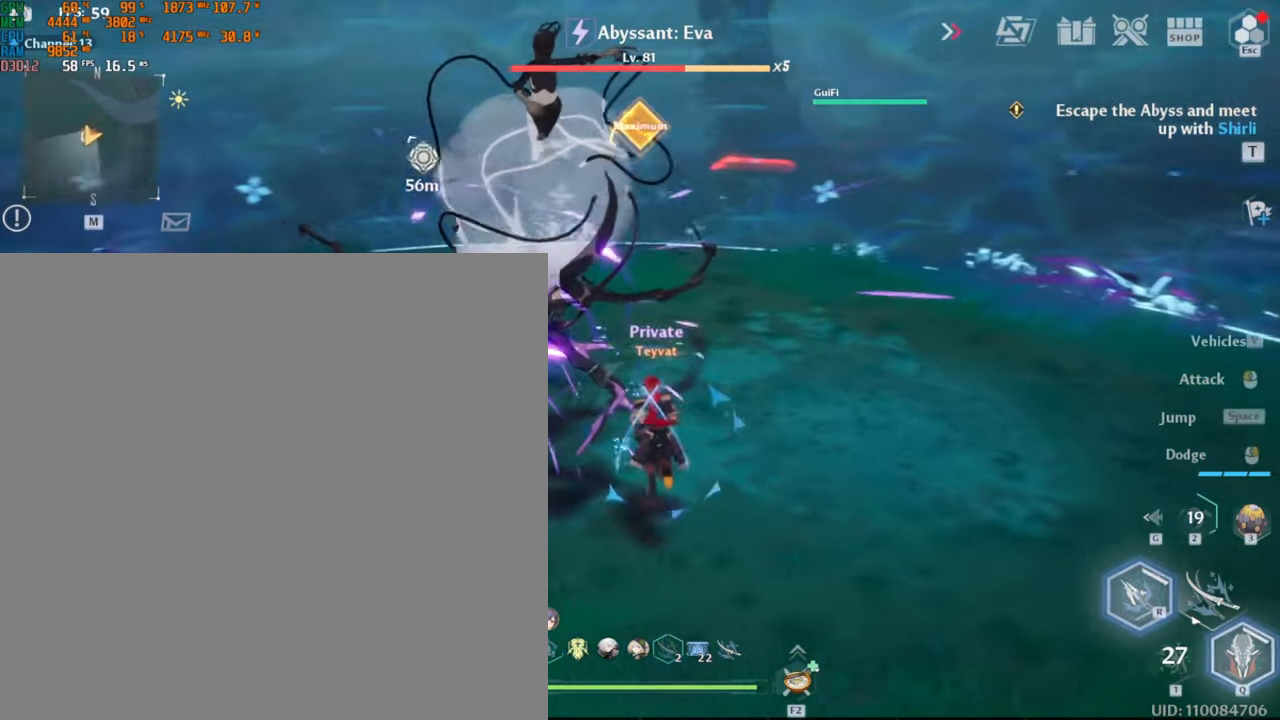
{"keys": ["w"], "mouse": [], "events": [[433, "mouse_left", "up"]]}
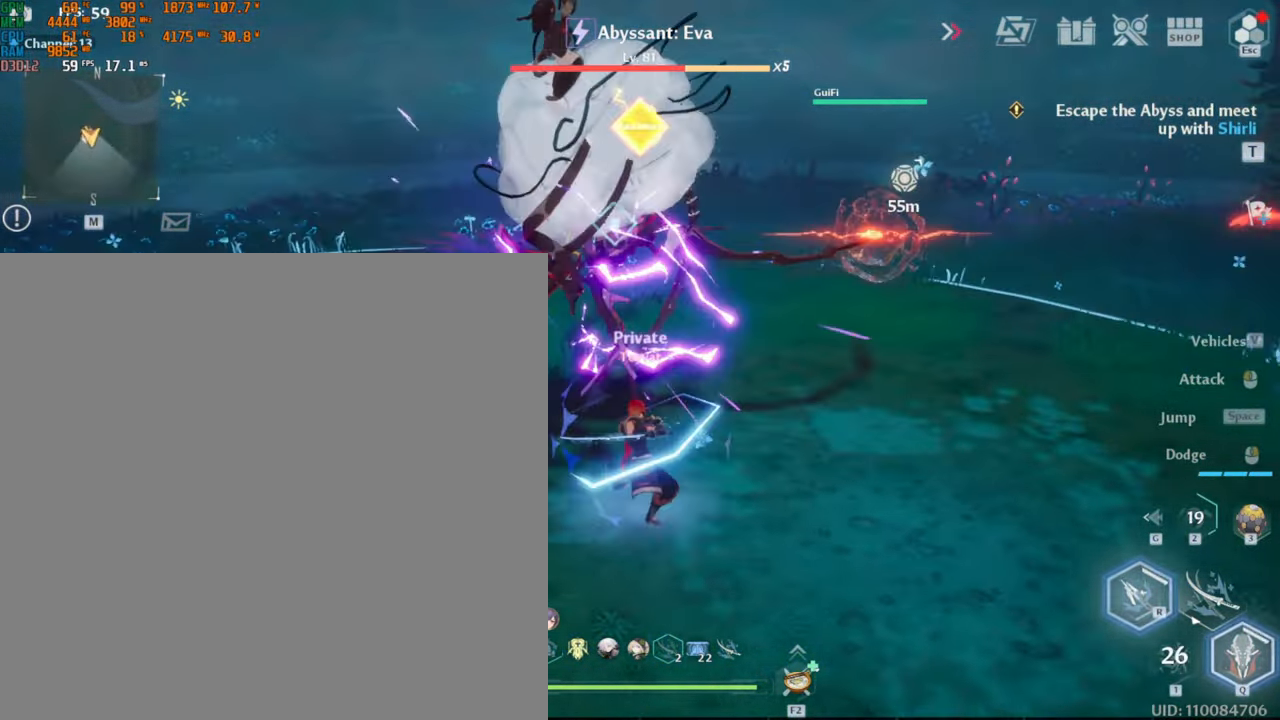
{"keys": ["w"], "mouse": [], "events": []}
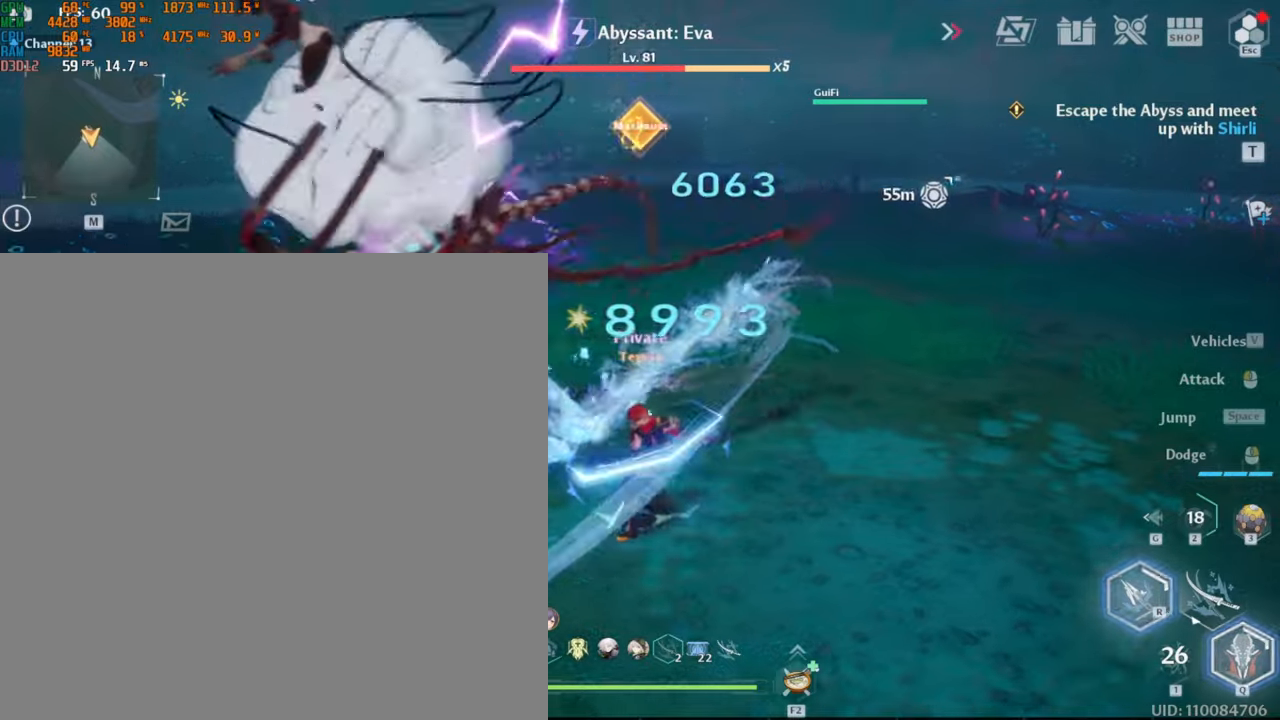
{"keys": ["w"], "mouse": ["left"], "events": [[150, "mouse_left", "down"]]}
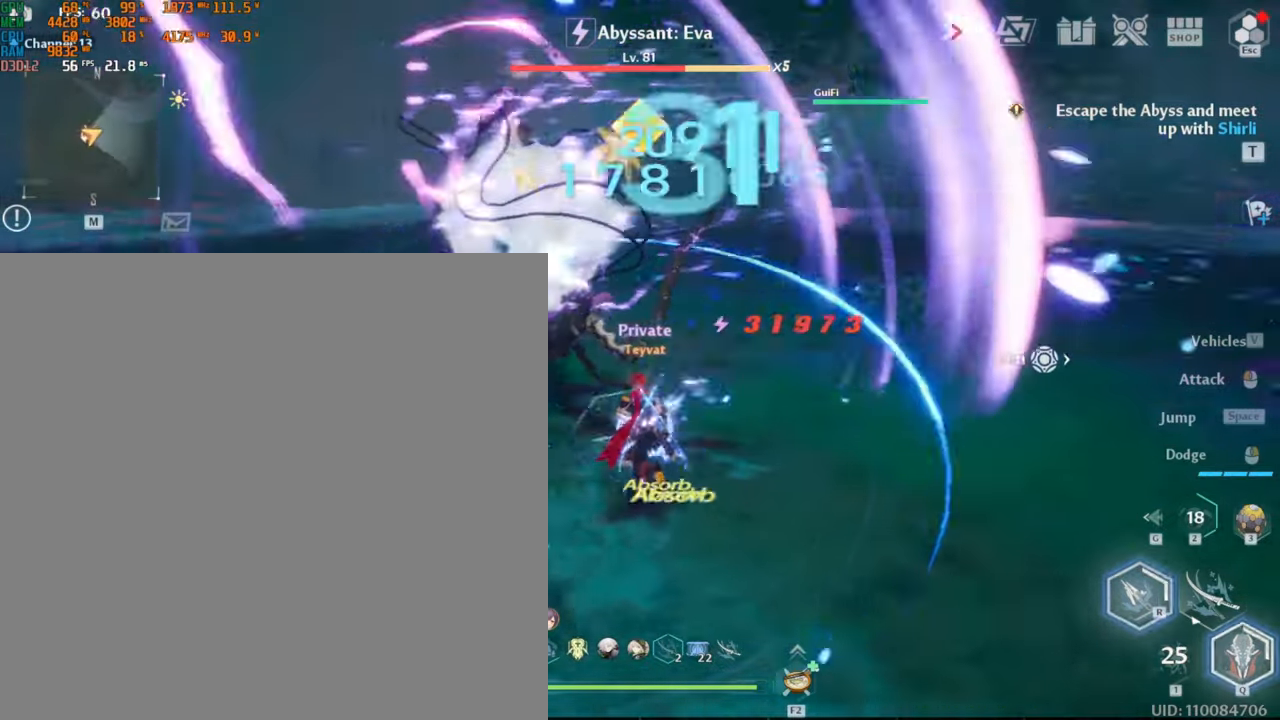
{"keys": ["w"], "mouse": ["left"], "events": []}
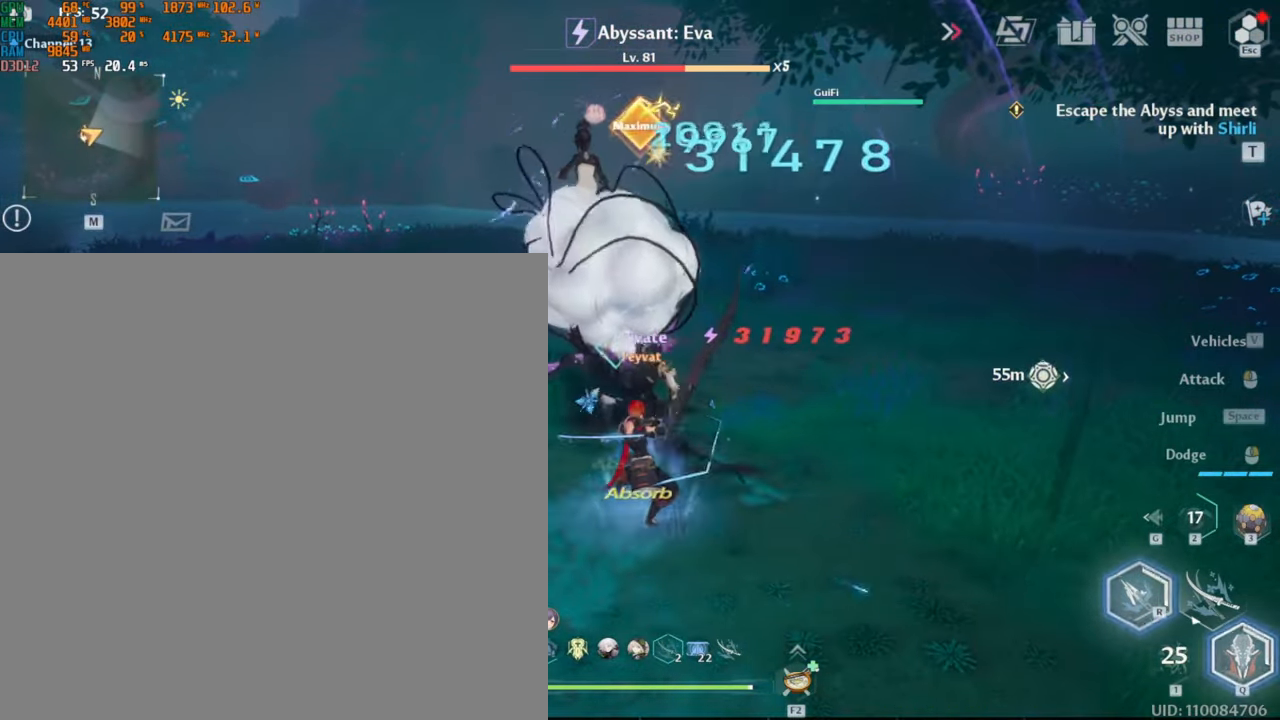
{"keys": ["w"], "mouse": [], "events": [[67, "mouse_left", "up"]]}
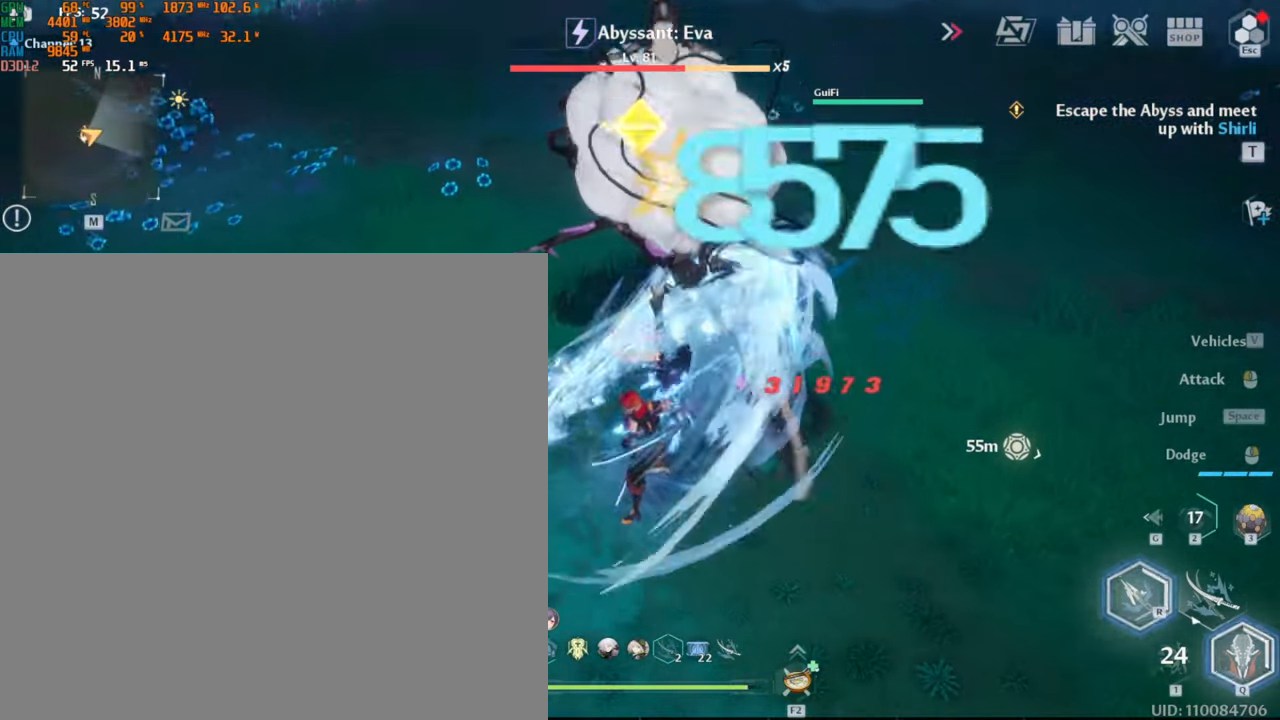
{"keys": ["w"], "mouse": ["left"], "events": [[117, "mouse_left", "down"]]}
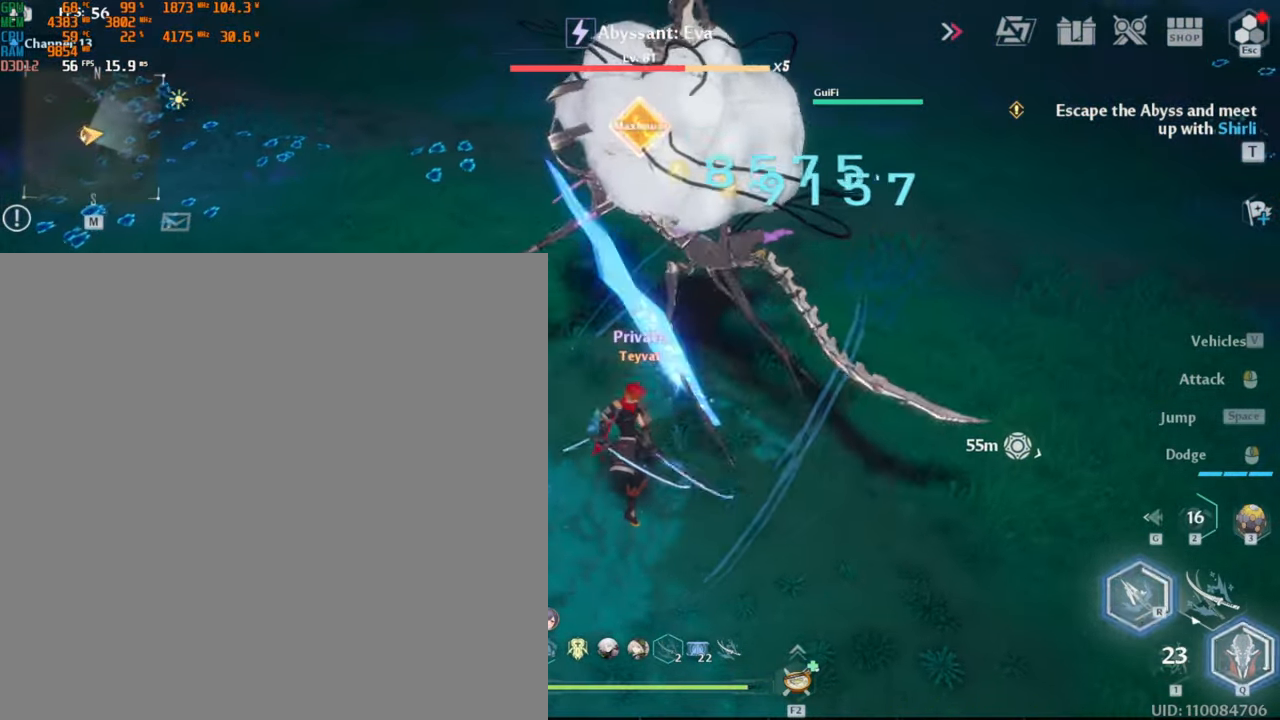
{"keys": ["w"], "mouse": [], "events": [[417, "mouse_left", "up"]]}
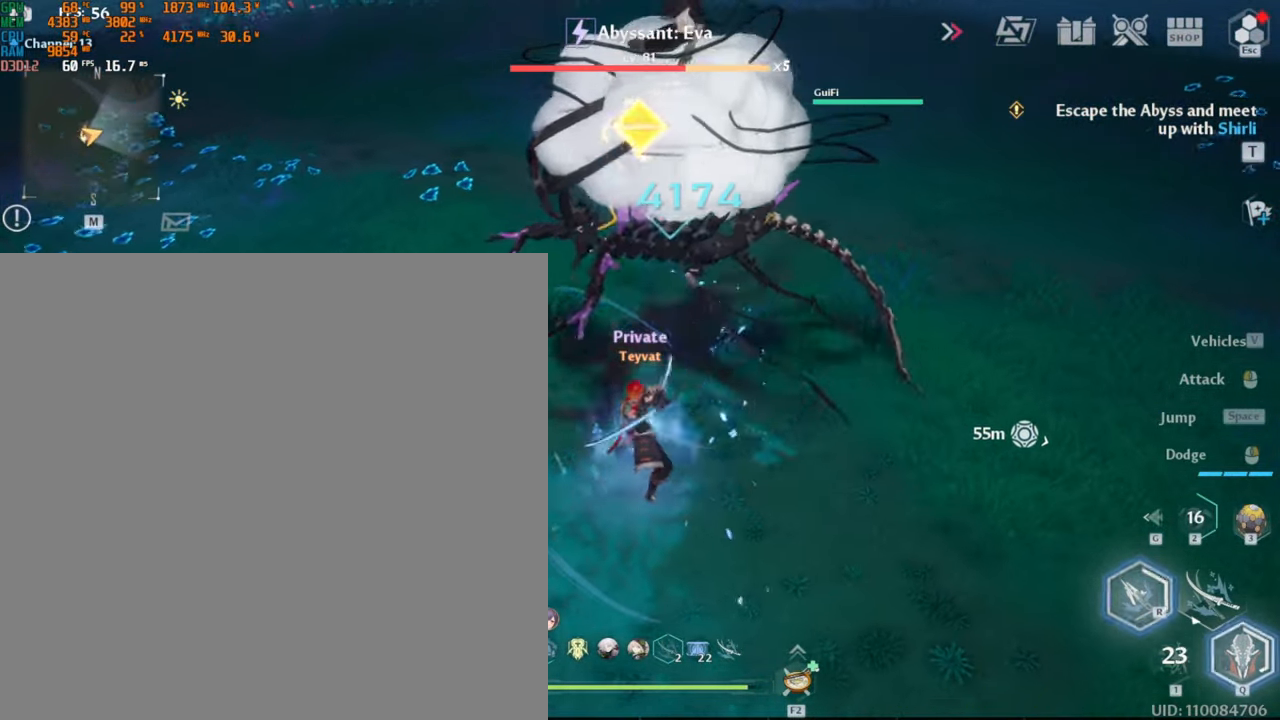
{"keys": ["d", "w"], "mouse": [], "events": [[384, "mouse_left", "down"], [484, "mouse_left", "up"], [500, "d", "down"]]}
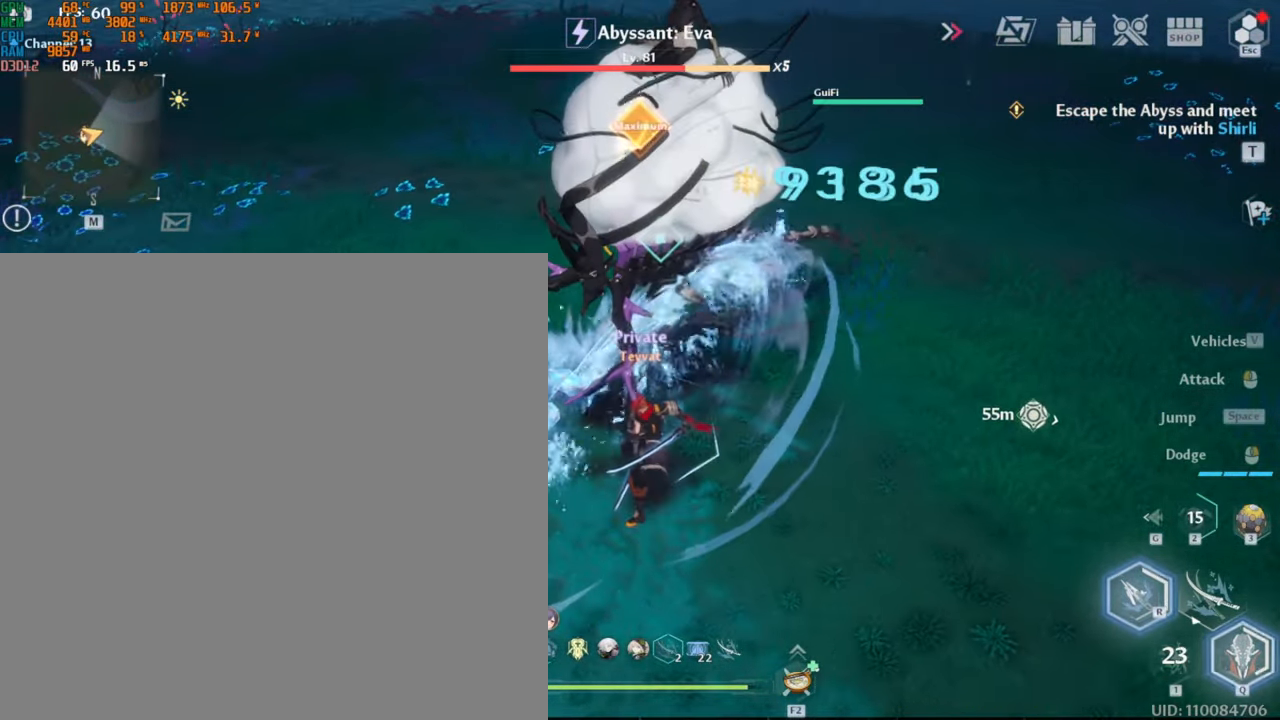
{"keys": ["w"], "mouse": ["left"], "events": [[117, "shift_l", "down"], [250, "shift_l", "up"], [267, "d", "up"], [334, "mouse_left", "down"], [434, "mouse_left", "up"], [500, "mouse_left", "down"]]}
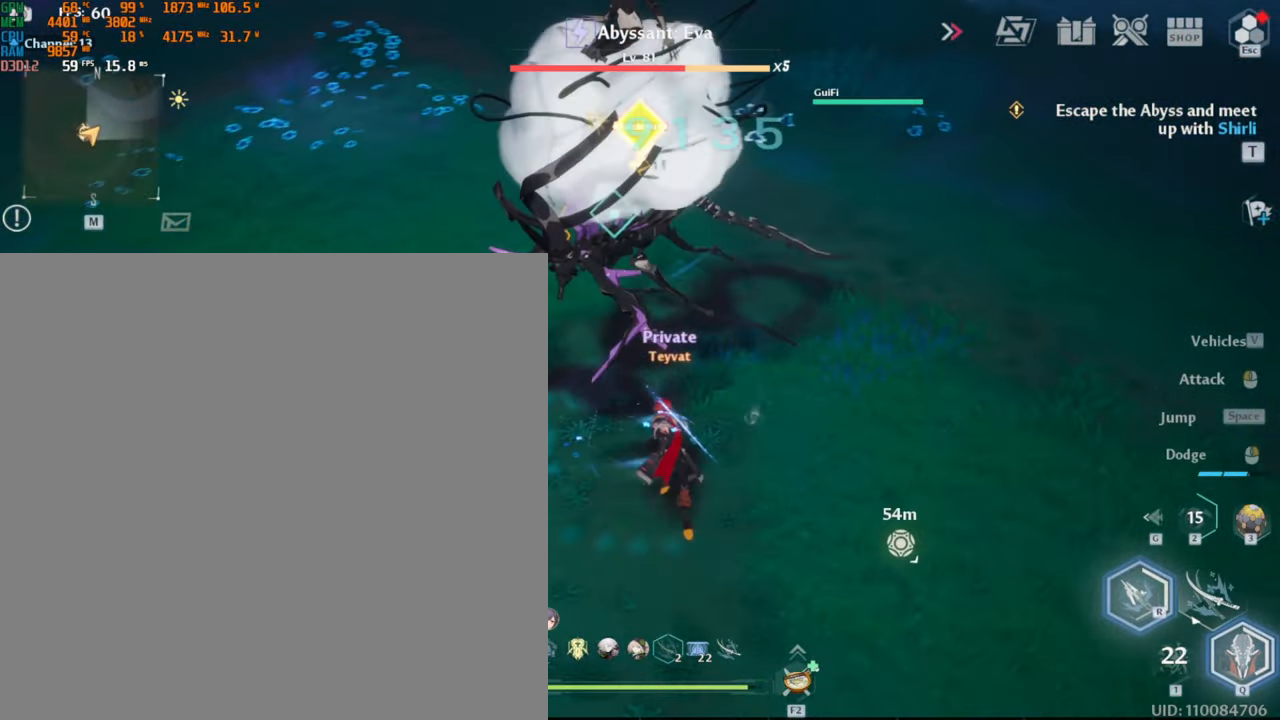
{"keys": ["w"], "mouse": ["left"], "events": [[67, "mouse_left", "up"], [134, "mouse_left", "down"], [184, "mouse_left", "up"], [234, "mouse_left", "down"], [300, "mouse_left", "up"], [350, "mouse_left", "down"], [434, "mouse_left", "up"], [467, "mouse_left", "down"]]}
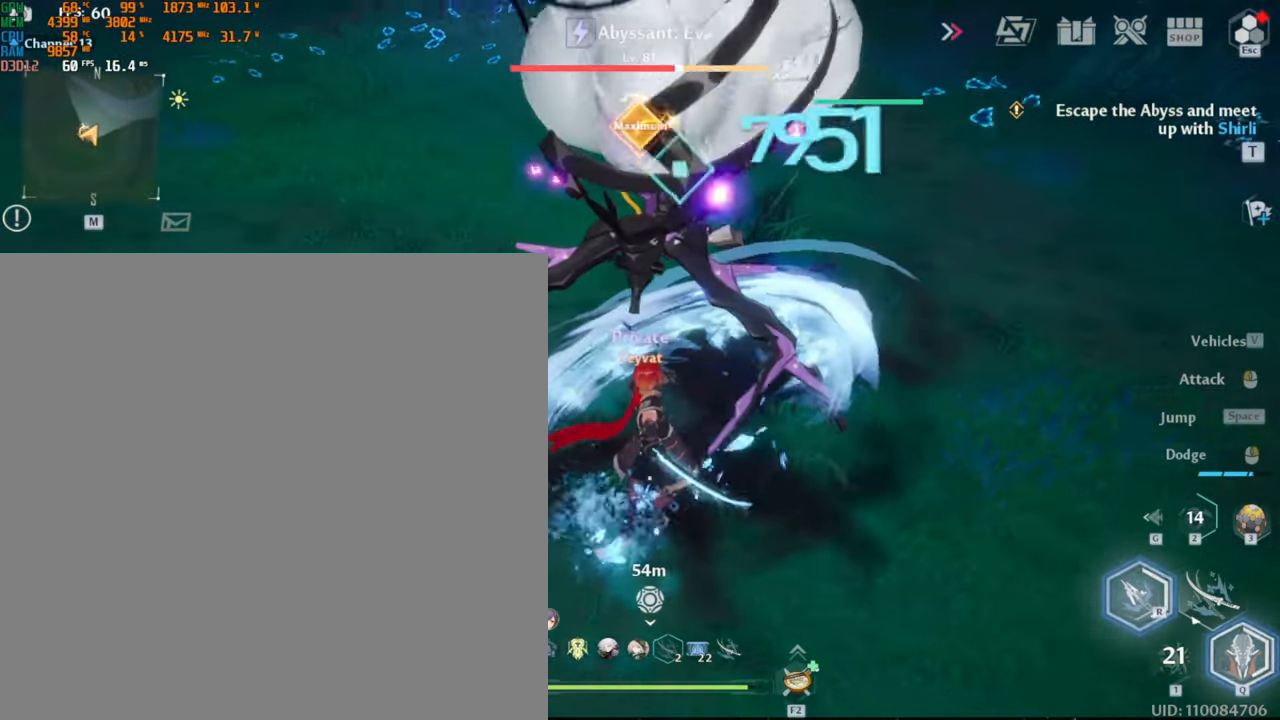
{"keys": ["w"], "mouse": ["left"], "events": [[167, "mouse_left", "up"], [217, "mouse_left", "down"]]}
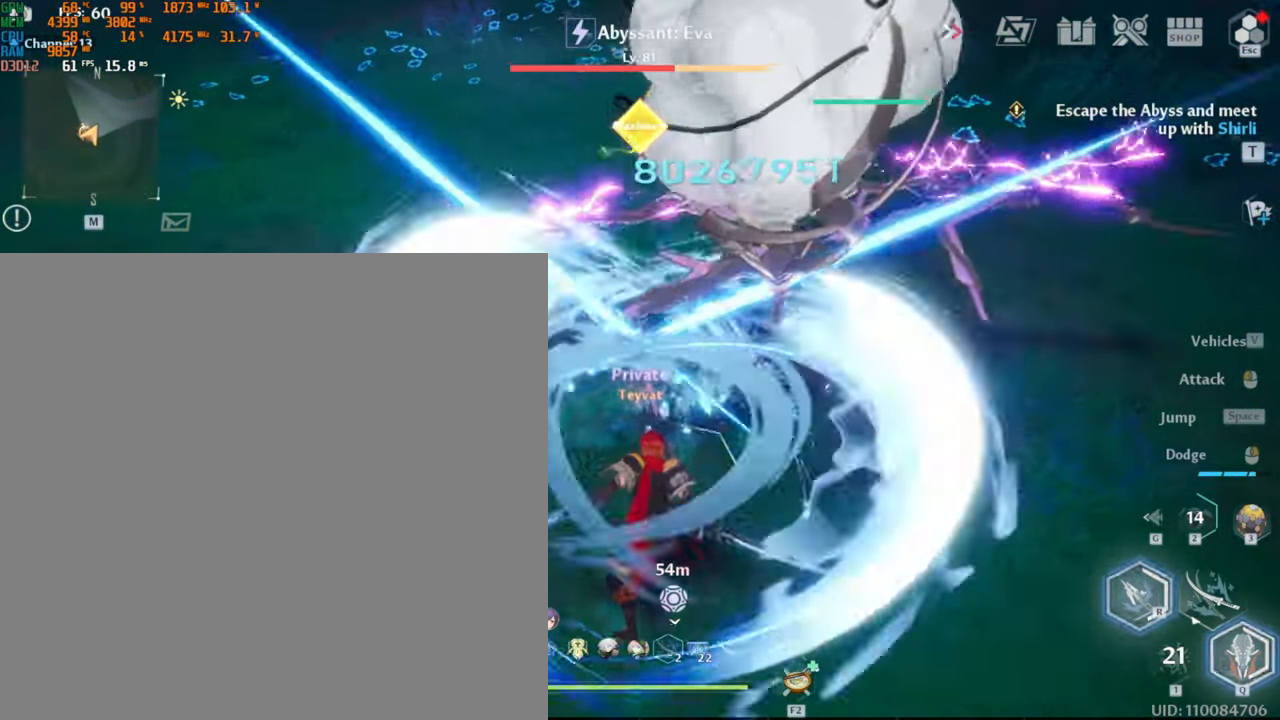
{"keys": ["w"], "mouse": ["left"], "events": []}
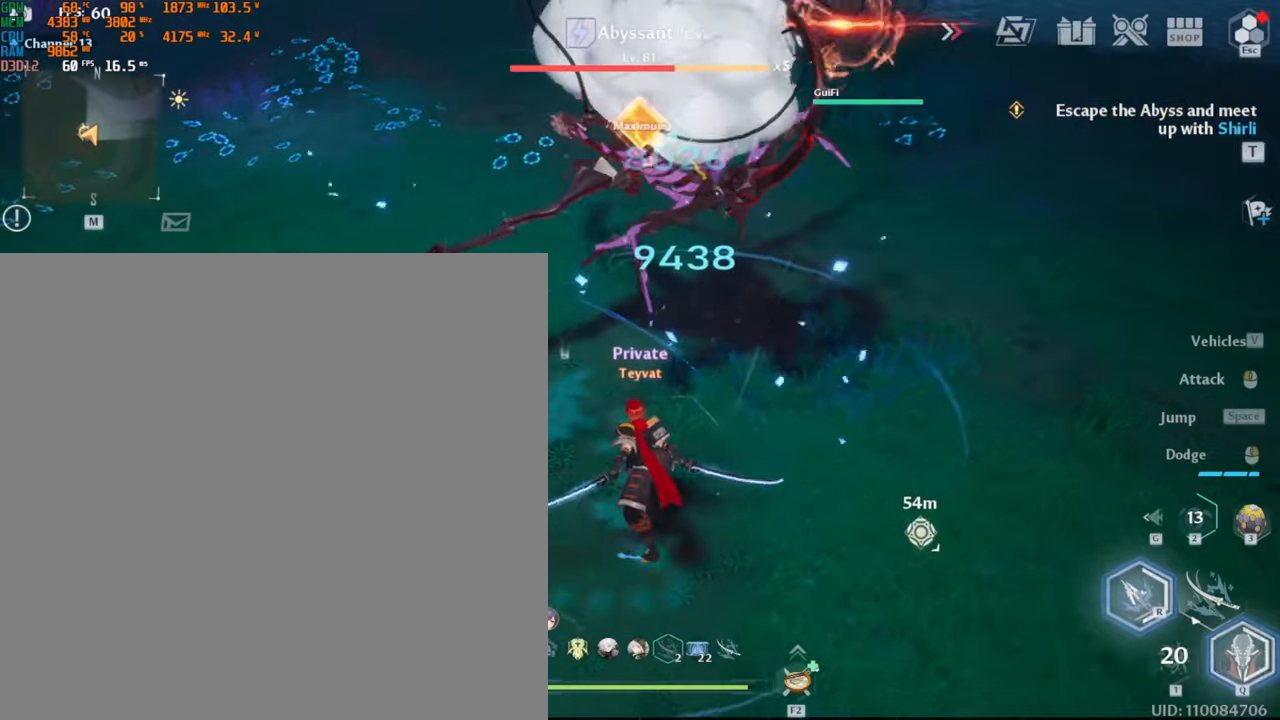
{"keys": ["w"], "mouse": ["left"], "events": [[100, "mouse_left", "up"], [216, "mouse_left", "down"]]}
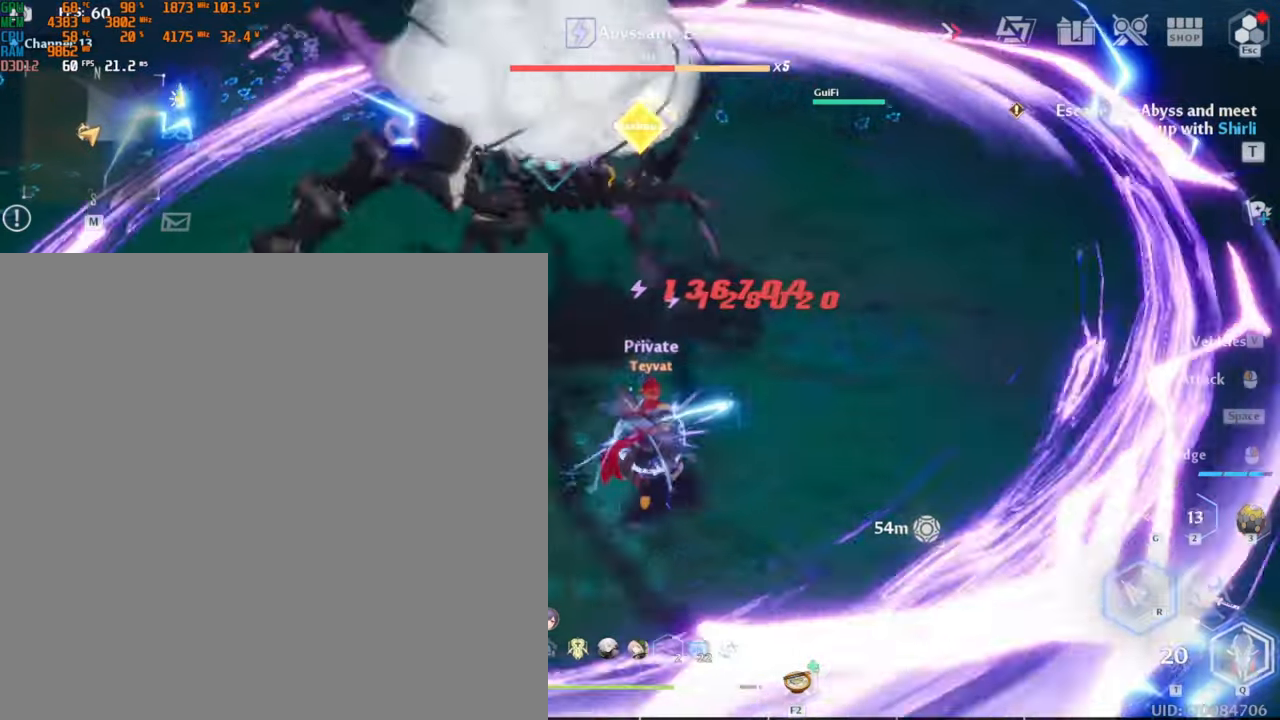
{"keys": ["w"], "mouse": [], "events": [[250, "mouse_left", "up"]]}
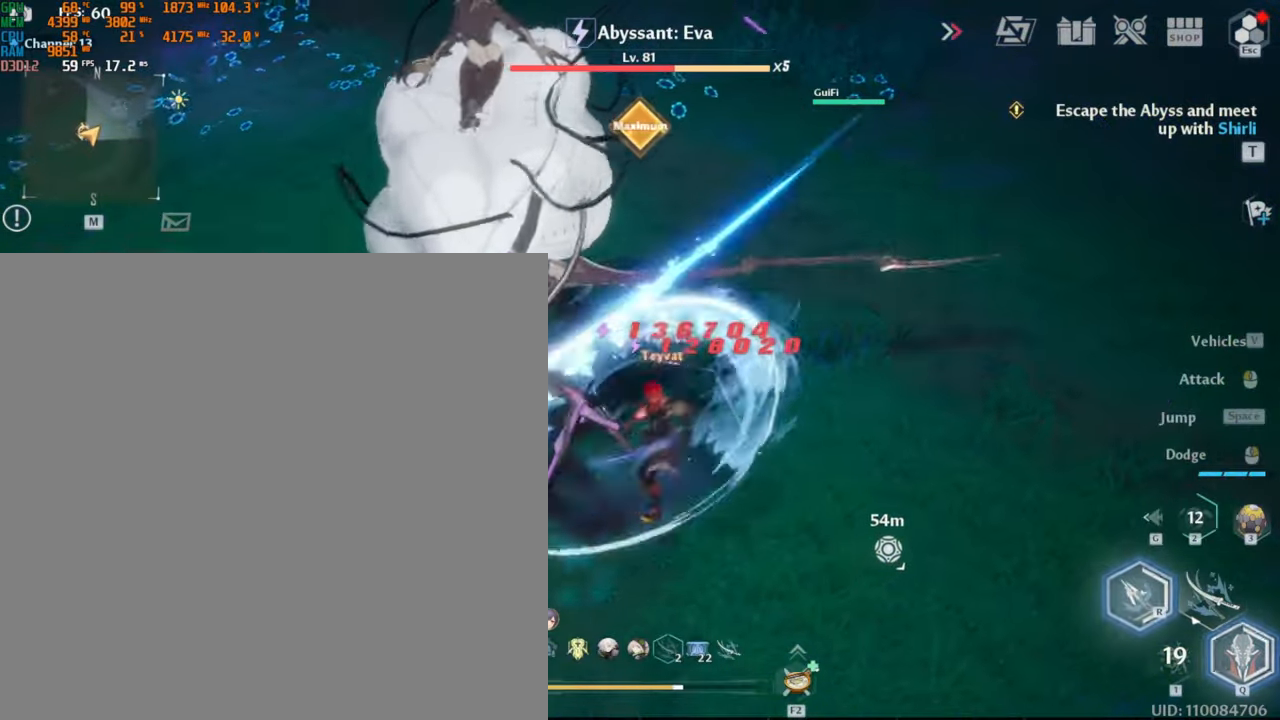
{"keys": ["shift_l", "w"], "mouse": [], "events": [[400, "shift_l", "down"]]}
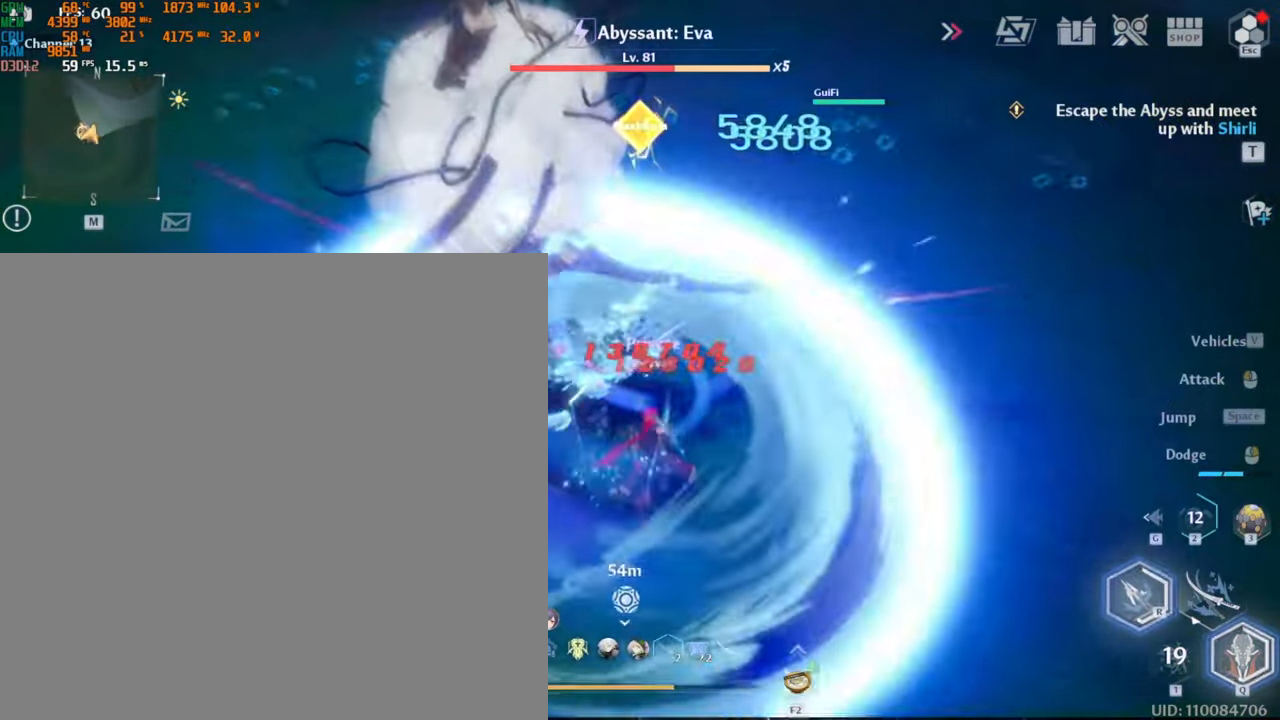
{"keys": ["w"], "mouse": [], "events": [[33, "shift_l", "up"], [66, "mouse_left", "down"], [150, "mouse_left", "up"], [216, "mouse_left", "down"], [266, "mouse_left", "up"], [316, "mouse_left", "down"], [366, "mouse_left", "up"], [433, "mouse_left", "down"], [500, "mouse_left", "up"]]}
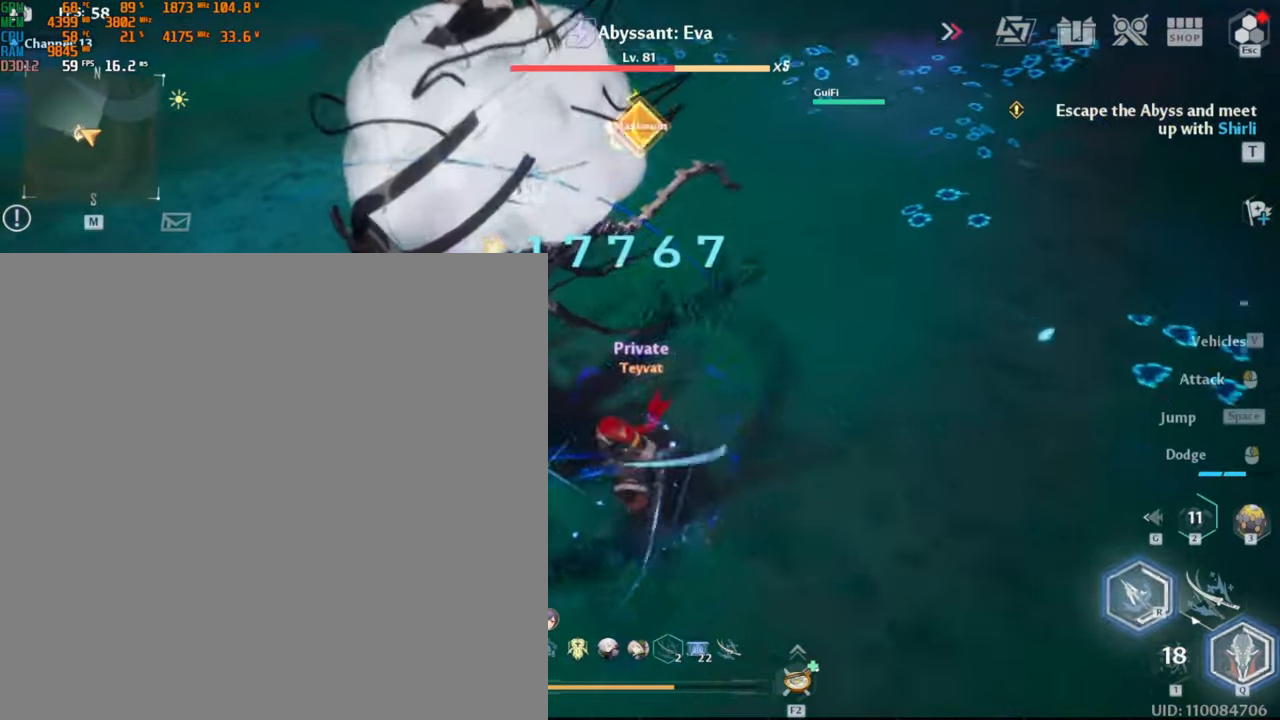
{"keys": ["w"], "mouse": [], "events": [[66, "mouse_left", "down"], [100, "mouse_left", "up"], [183, "mouse_left", "down"], [233, "mouse_left", "up"], [283, "mouse_left", "down"], [350, "mouse_left", "up"], [400, "mouse_left", "down"], [483, "mouse_left", "up"]]}
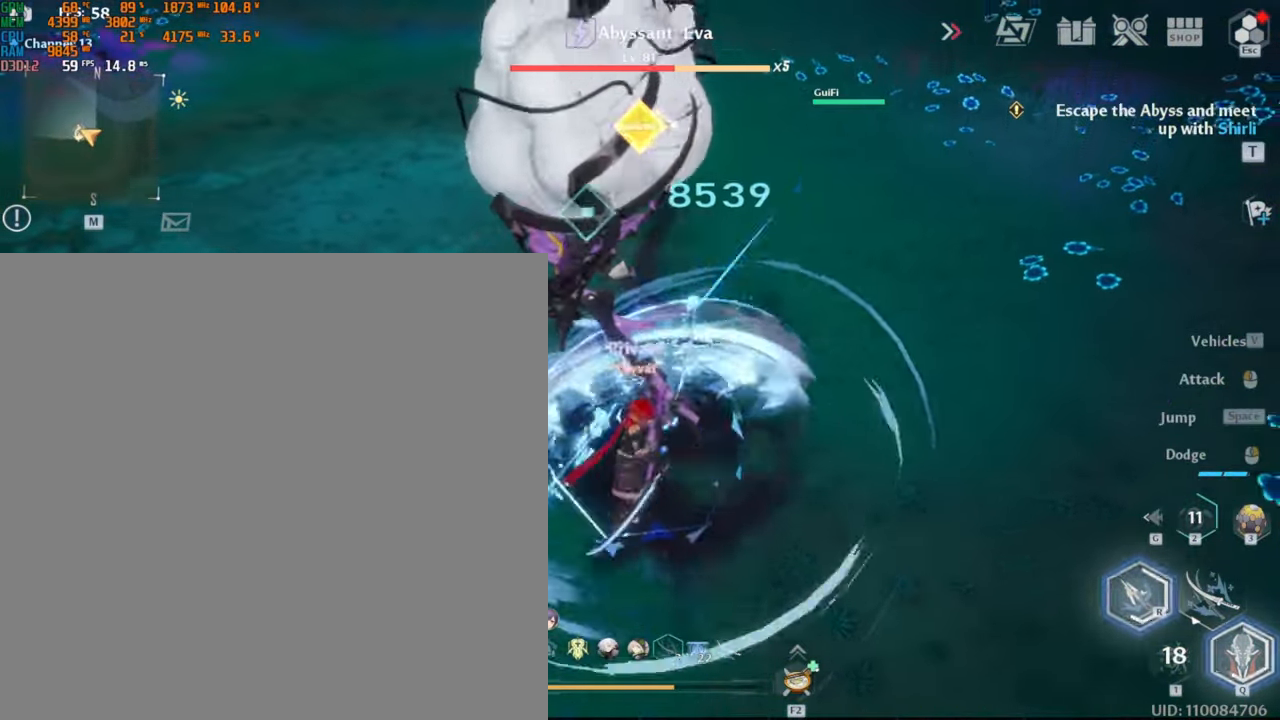
{"keys": ["w"], "mouse": ["left"], "events": [[16, "mouse_left", "down"]]}
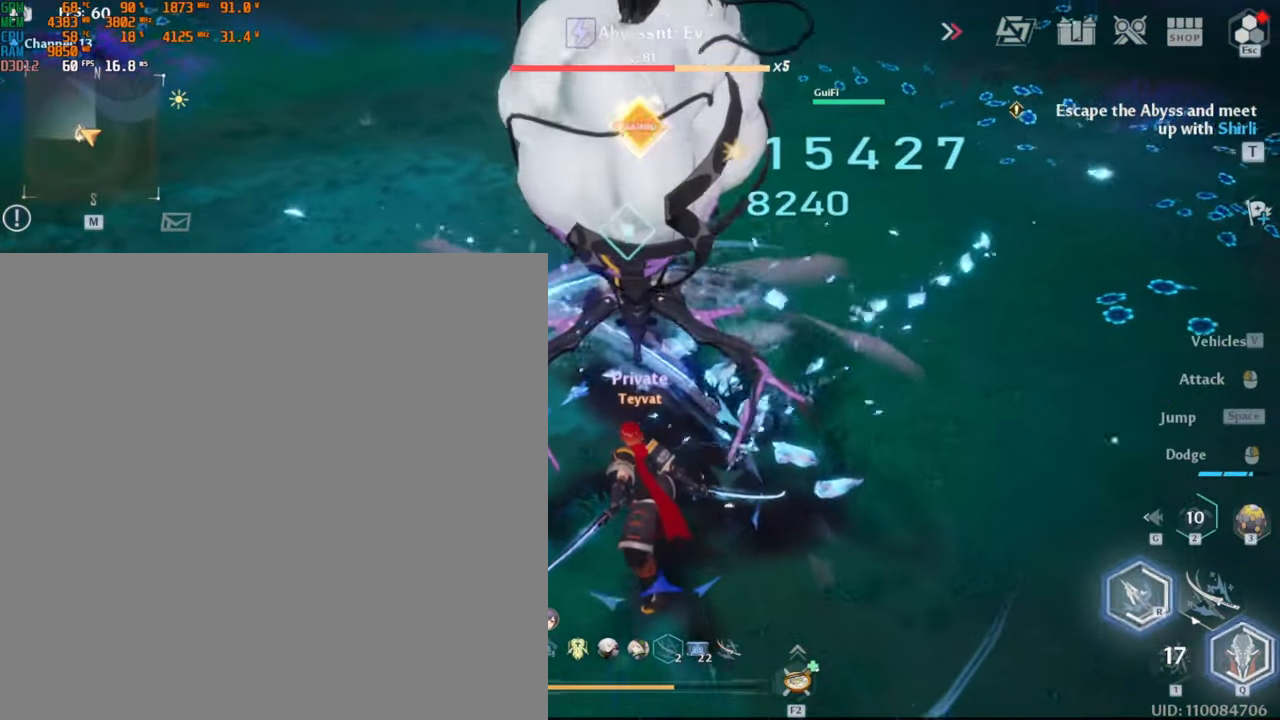
{"keys": ["w"], "mouse": [], "events": [[383, "mouse_left", "up"]]}
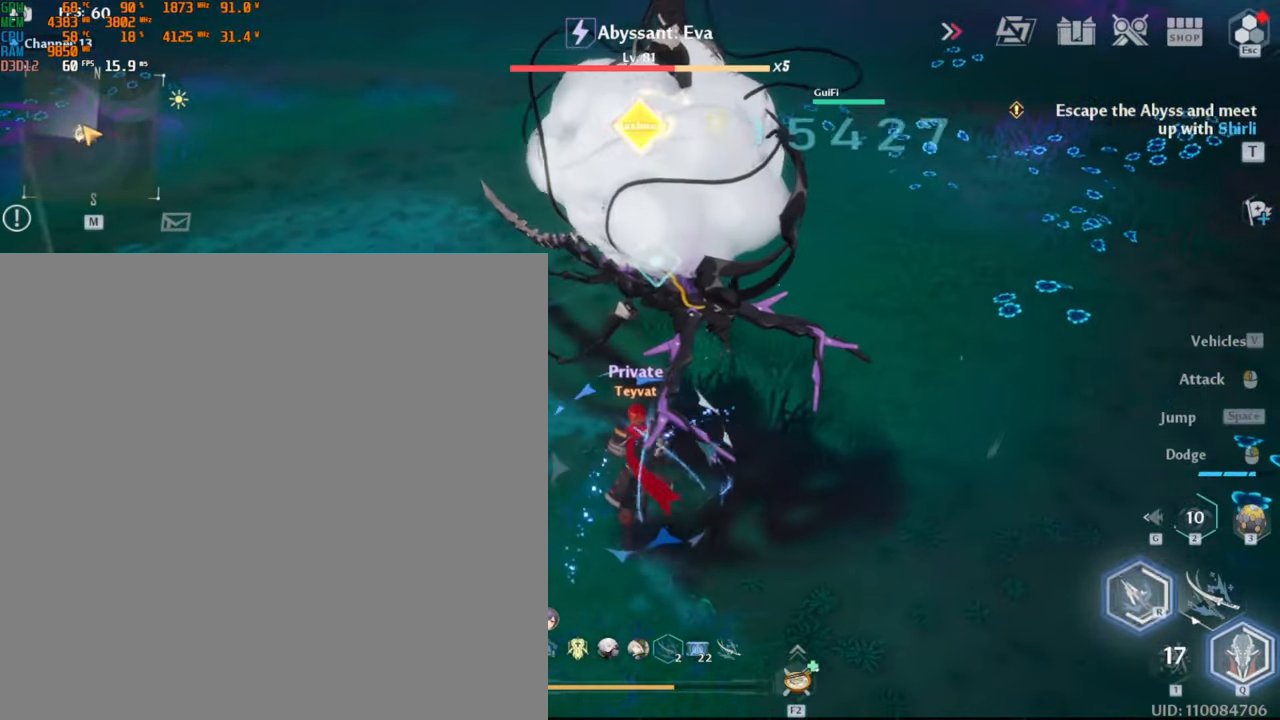
{"keys": ["w"], "mouse": ["left"], "events": [[16, "mouse_left", "down"]]}
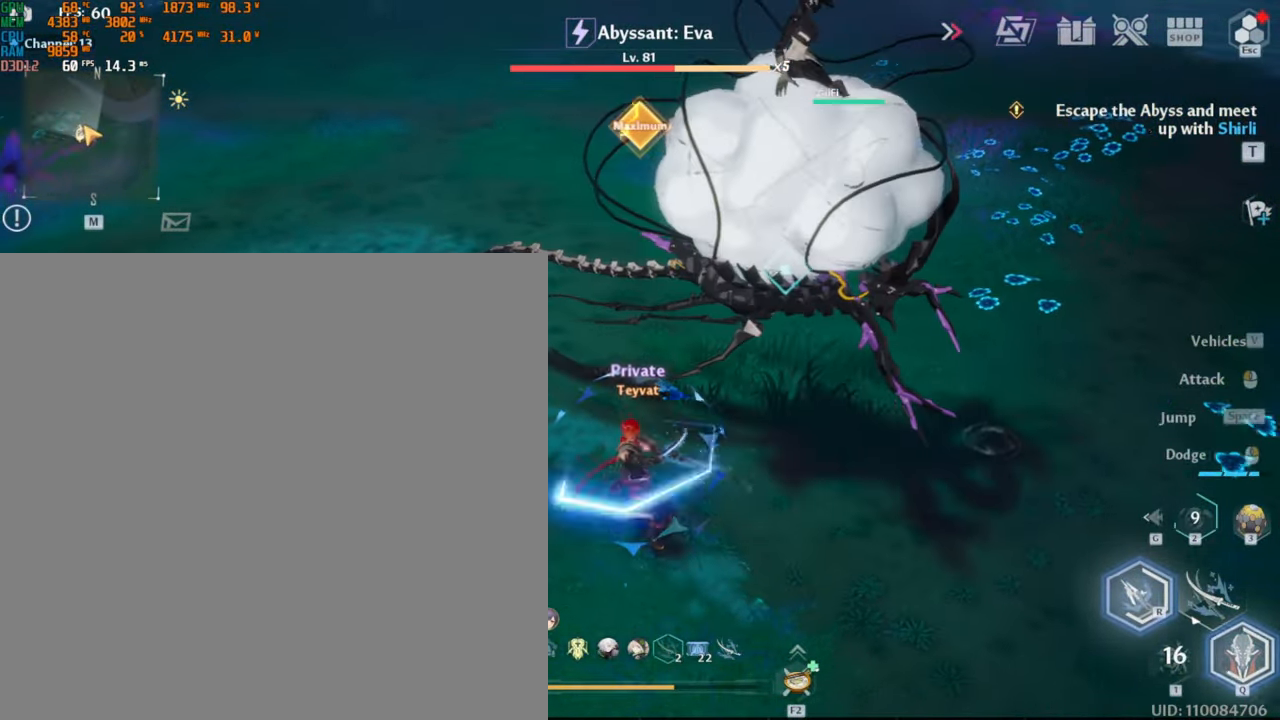
{"keys": ["w"], "mouse": [], "events": [[216, "mouse_left", "up"]]}
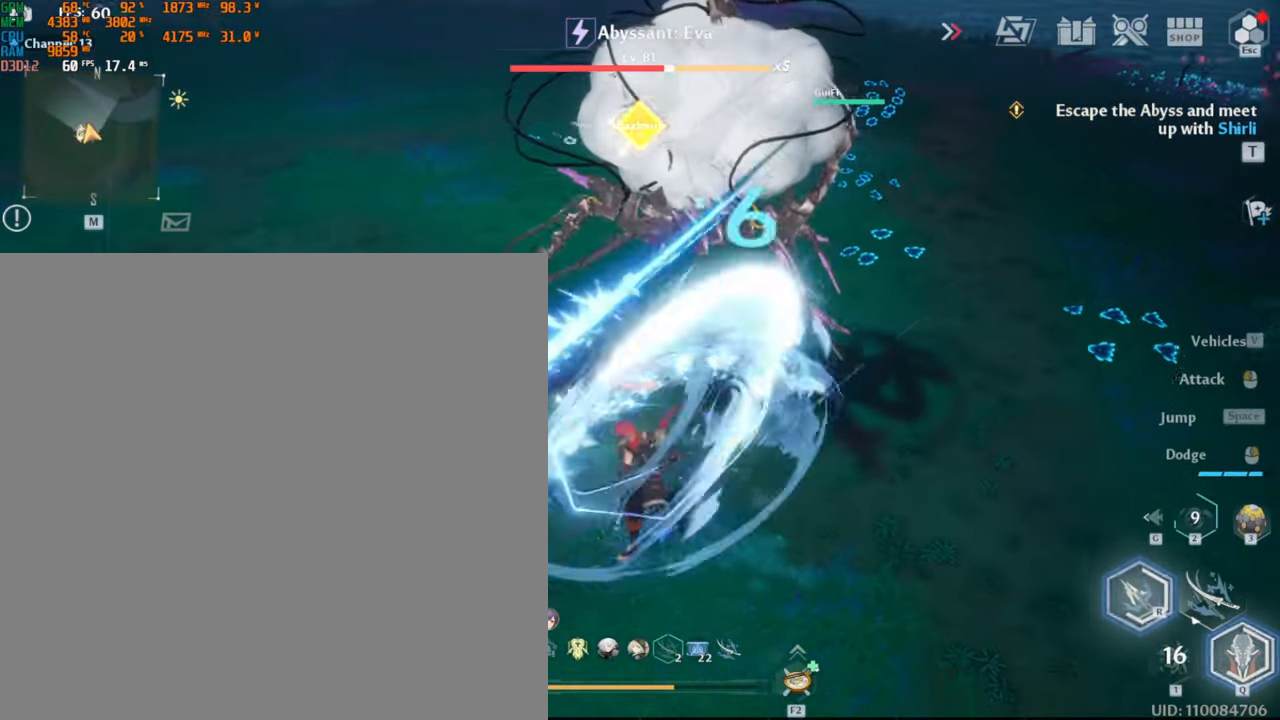
{"keys": ["d", "shift_l", "w"], "mouse": [], "events": [[266, "d", "down"], [417, "shift_l", "down"]]}
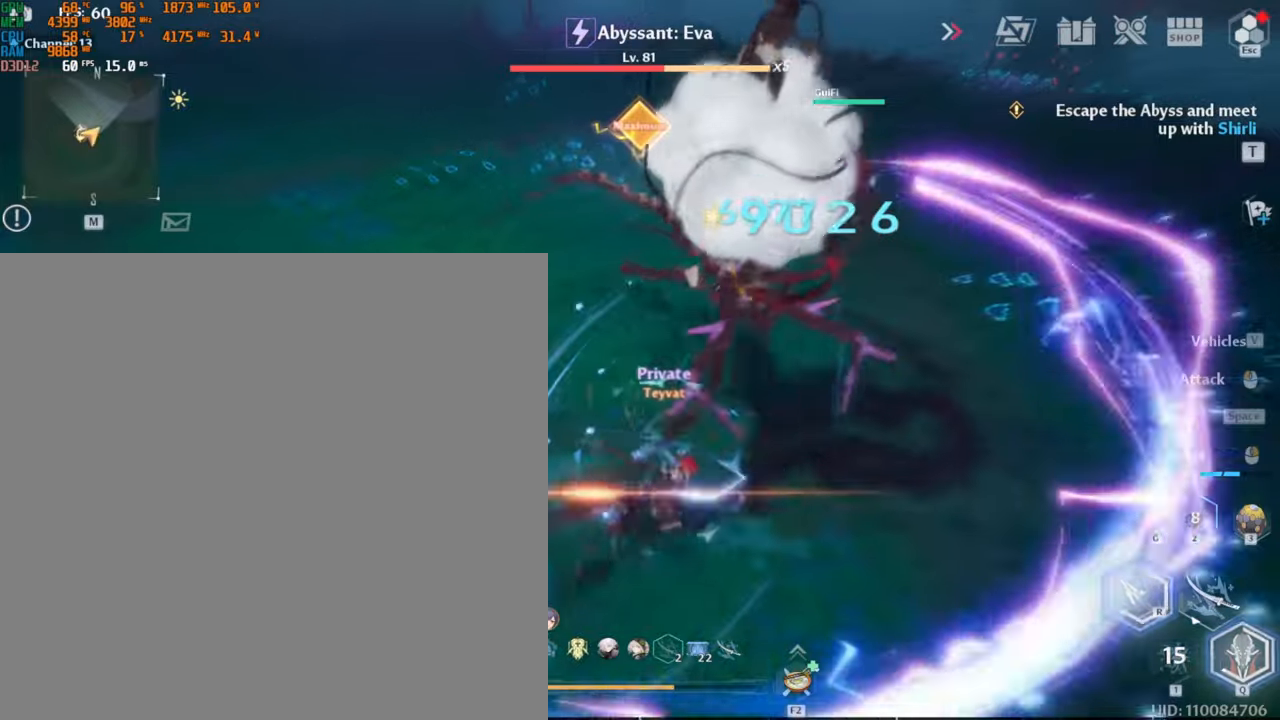
{"keys": ["w"], "mouse": ["left"], "events": [[50, "shift_l", "up"], [83, "mouse_left", "down"], [150, "d", "up"], [167, "mouse_left", "up"], [233, "mouse_left", "down"], [283, "mouse_left", "up"], [333, "mouse_left", "down"], [417, "mouse_left", "up"], [450, "mouse_left", "down"]]}
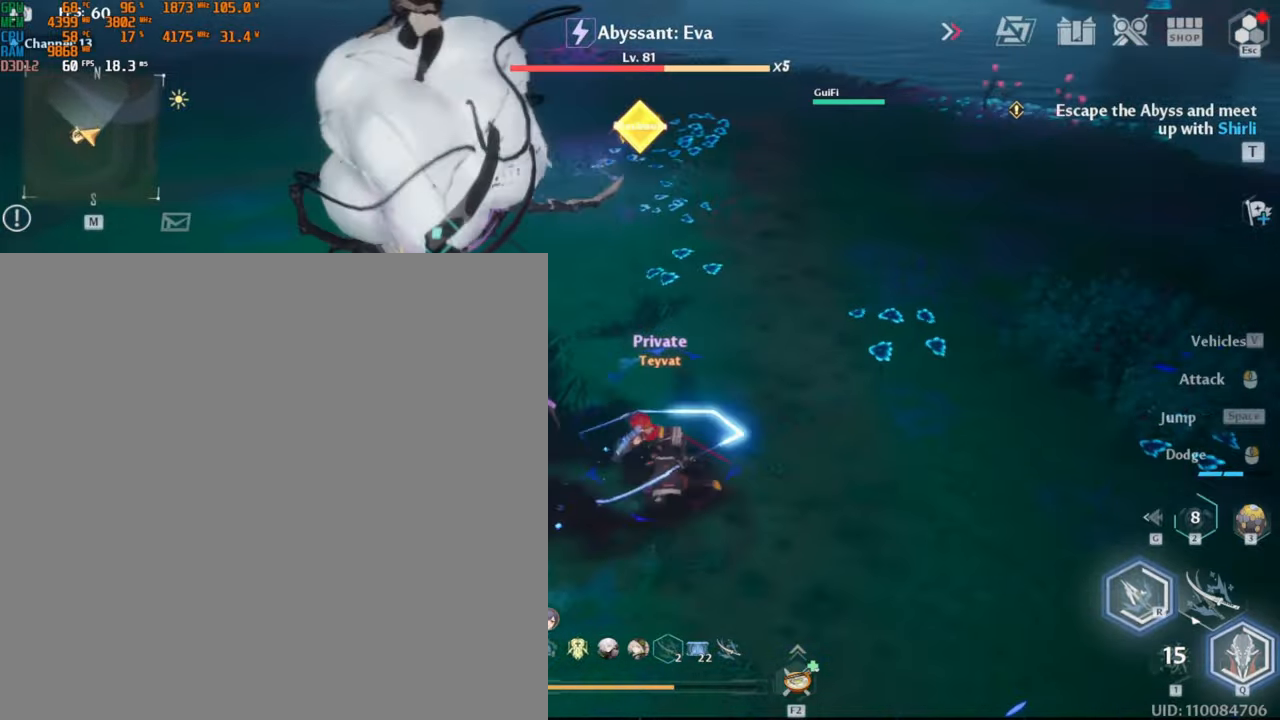
{"keys": ["w"], "mouse": [], "events": [[150, "mouse_left", "up"], [200, "mouse_left", "down"], [367, "mouse_left", "up"], [400, "mouse_left", "down"], [483, "mouse_left", "up"]]}
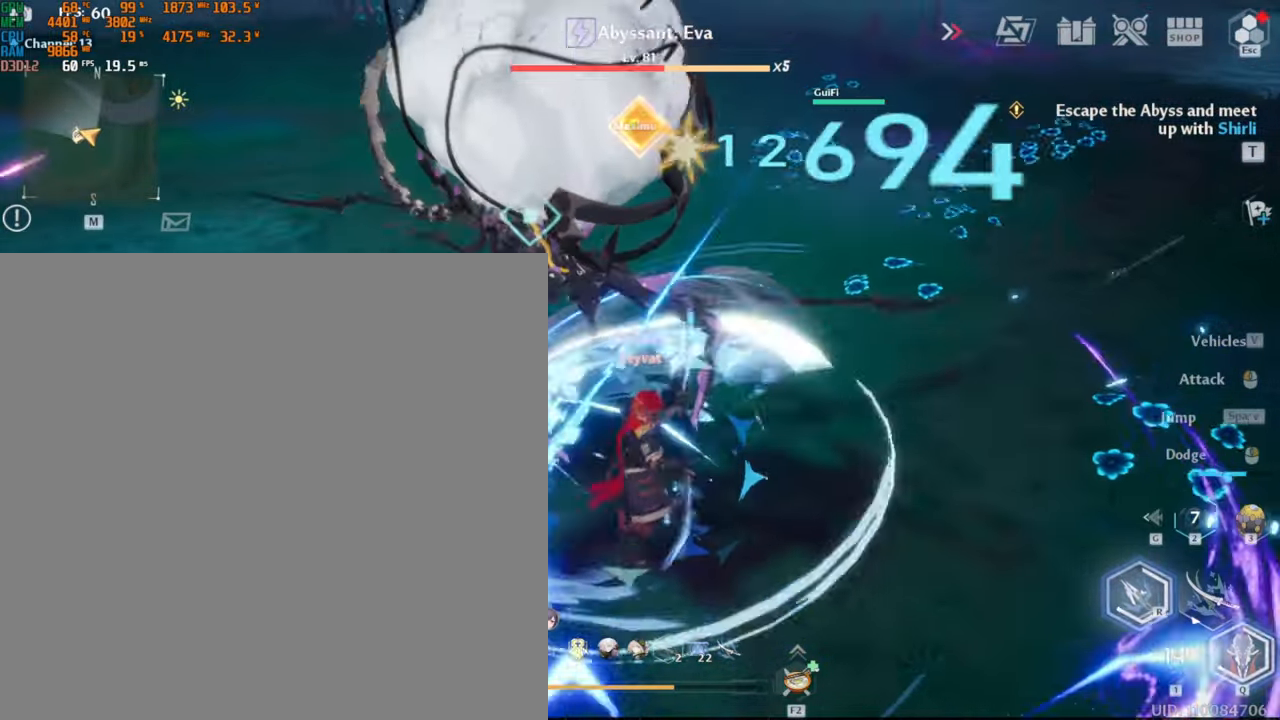
{"keys": ["w"], "mouse": [], "events": [[33, "mouse_left", "down"], [100, "mouse_left", "up"], [150, "mouse_left", "down"], [217, "mouse_left", "up"], [267, "mouse_left", "down"], [367, "mouse_left", "up"], [400, "r", "down"], [500, "r", "up"]]}